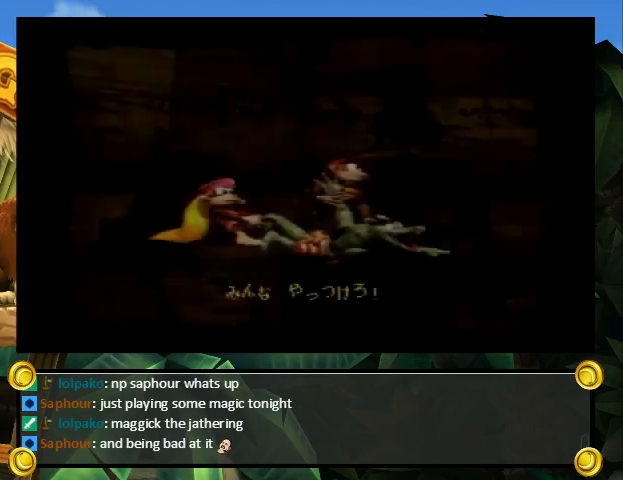
Gameplay with a controller (Nintendo layout); each line is a JSON object with the inputs held at the frame after it. "events" lists button and stick changes between this image and that frame as [ms after this image, input, new state], when the widget could be followed in between. Not read: L3 R3.
{"buttons": ["Y"], "events": [[33, "B", "up"], [33, "X", "up"], [67, "A", "down"], [67, "B", "down"], [67, "Y", "up"], [100, "Y", "down"], [133, "A", "up"], [133, "B", "up"], [133, "X", "down"], [167, "Y", "up"], [233, "X", "up"], [333, "Y", "down"]]}
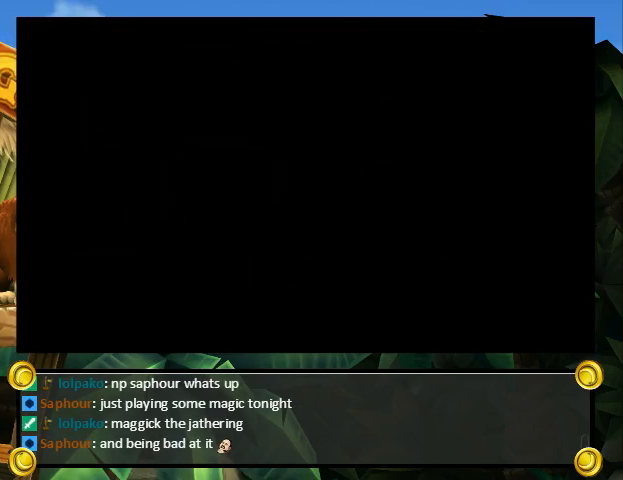
{"buttons": ["Y"], "events": []}
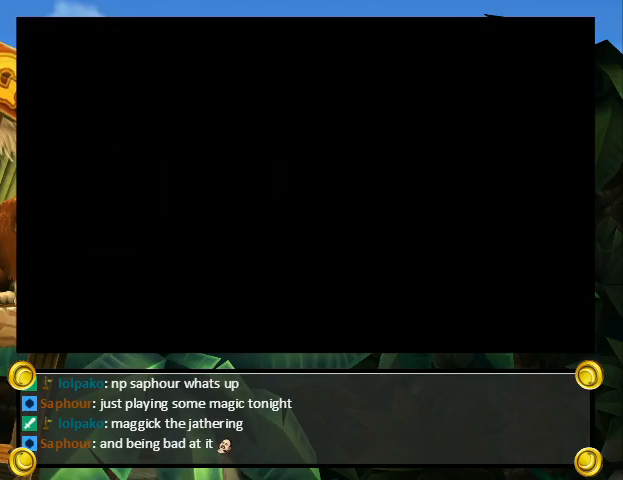
{"buttons": ["Y"], "events": []}
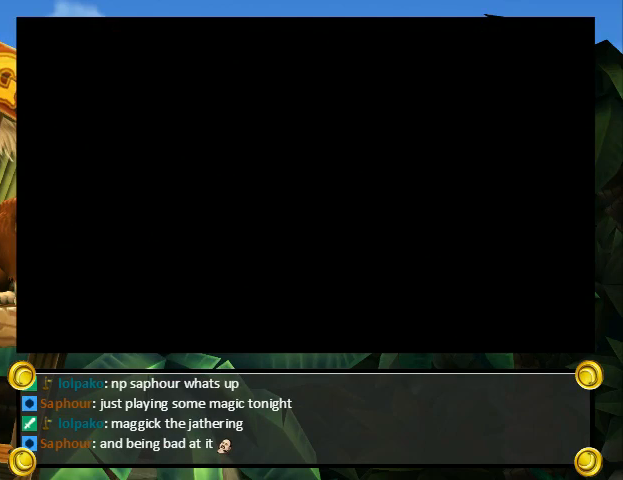
{"buttons": ["DPAD_UP", "DPAD_RIGHT"], "events": [[333, "DPAD_RIGHT", "down"], [333, "DPAD_UP", "down"], [367, "Y", "up"], [433, "Y", "down"], [500, "Y", "up"]]}
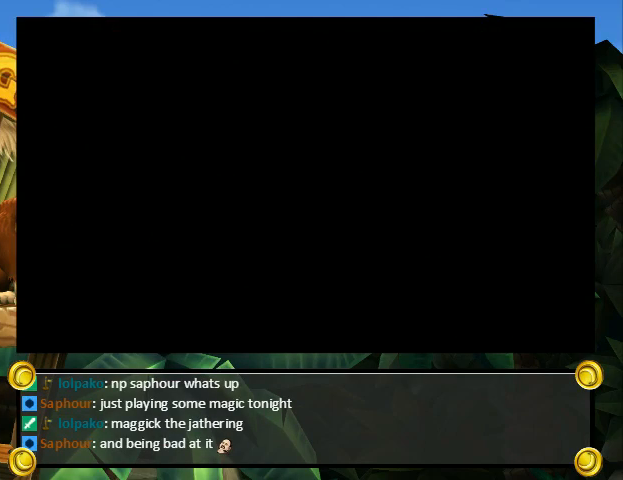
{"buttons": ["Y", "DPAD_UP", "DPAD_RIGHT"], "events": [[100, "Y", "down"], [167, "Y", "up"], [233, "Y", "down"], [267, "Y", "up"], [333, "Y", "down"], [400, "Y", "up"], [433, "Y", "down"]]}
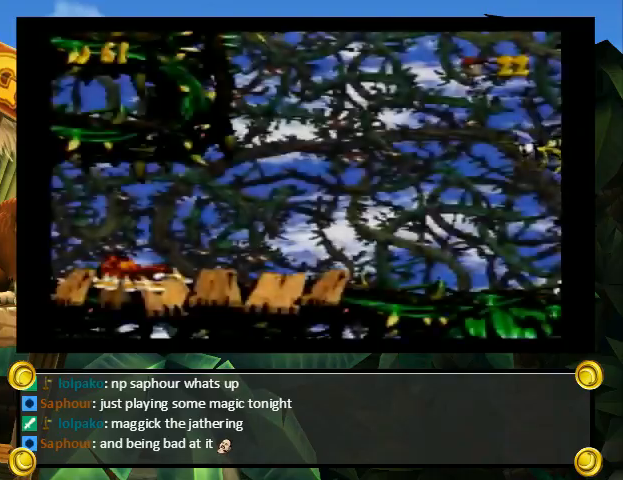
{"buttons": ["B", "Y", "DPAD_RIGHT"], "events": [[167, "B", "down"], [167, "DPAD_UP", "up"]]}
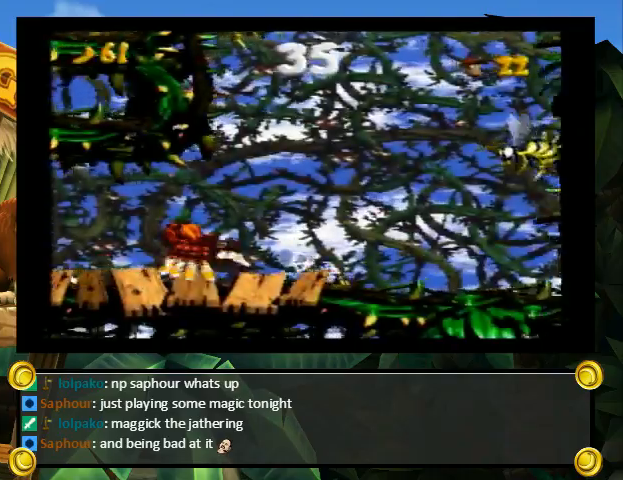
{"buttons": ["B", "Y", "DPAD_UP", "DPAD_RIGHT"], "events": [[33, "L1", "down"], [67, "R1", "down"], [133, "B", "up"], [167, "DPAD_RIGHT", "up"], [167, "L1", "up"], [167, "R1", "up"], [400, "DPAD_RIGHT", "down"], [433, "DPAD_UP", "down"], [500, "B", "down"]]}
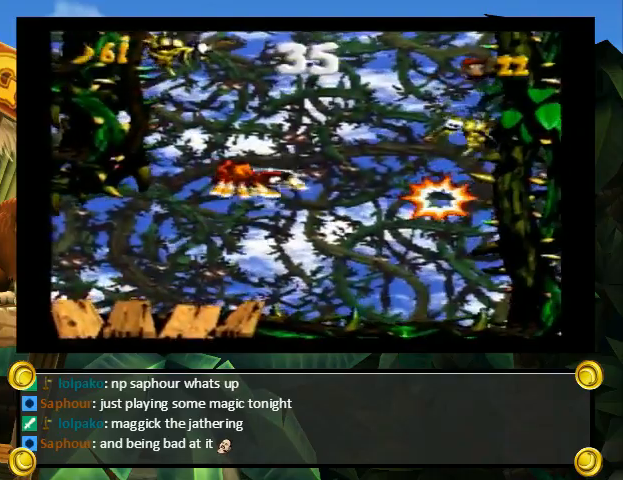
{"buttons": ["L1", "DPAD_UP", "DPAD_LEFT"], "events": [[200, "DPAD_LEFT", "down"], [200, "DPAD_RIGHT", "up"], [200, "DPAD_UP", "up"], [367, "DPAD_UP", "down"], [400, "L1", "down"], [400, "R1", "down"], [467, "B", "up"], [467, "Y", "up"], [500, "R1", "up"]]}
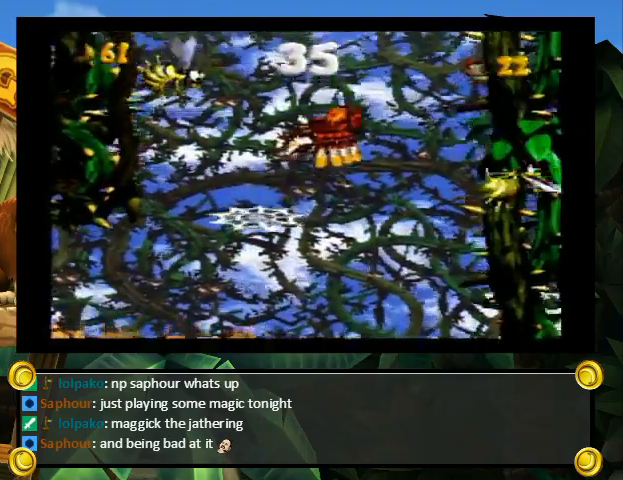
{"buttons": ["B", "Y"], "events": [[33, "L1", "up"], [67, "DPAD_LEFT", "up"], [67, "DPAD_UP", "up"], [67, "Y", "down"], [367, "B", "down"]]}
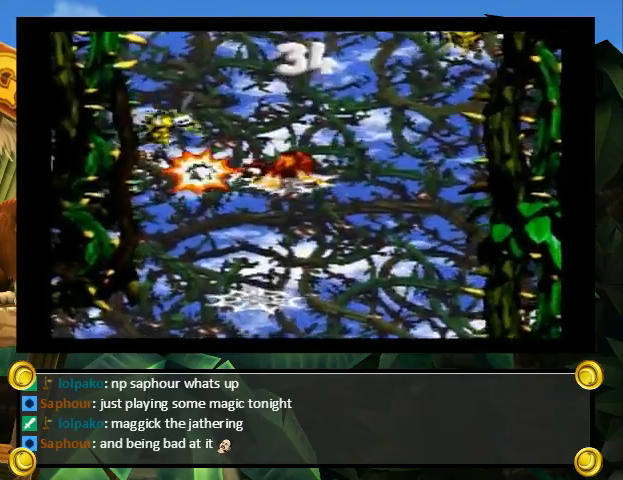
{"buttons": ["Y"], "events": [[100, "DPAD_UP", "down"], [133, "DPAD_RIGHT", "down"], [267, "L1", "down"], [267, "R1", "down"], [300, "B", "up"], [300, "Y", "up"], [367, "DPAD_RIGHT", "up"], [367, "R1", "up"], [367, "Y", "down"], [400, "L1", "up"], [433, "DPAD_UP", "up"]]}
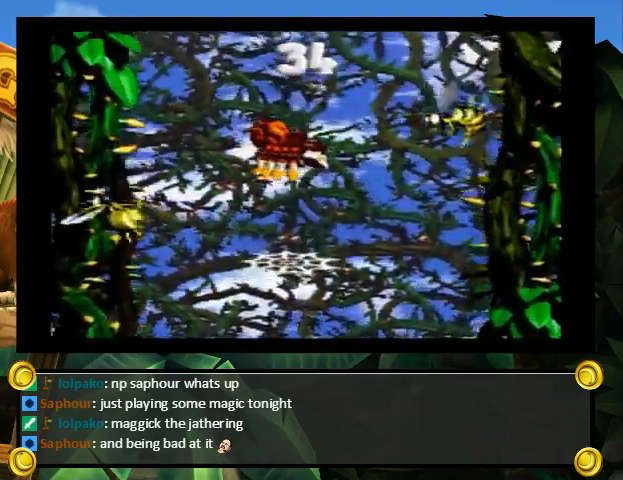
{"buttons": ["B", "Y", "DPAD_UP", "DPAD_LEFT"], "events": [[167, "DPAD_RIGHT", "down"], [200, "DPAD_UP", "down"], [267, "B", "down"], [367, "DPAD_RIGHT", "up"], [400, "DPAD_LEFT", "down"]]}
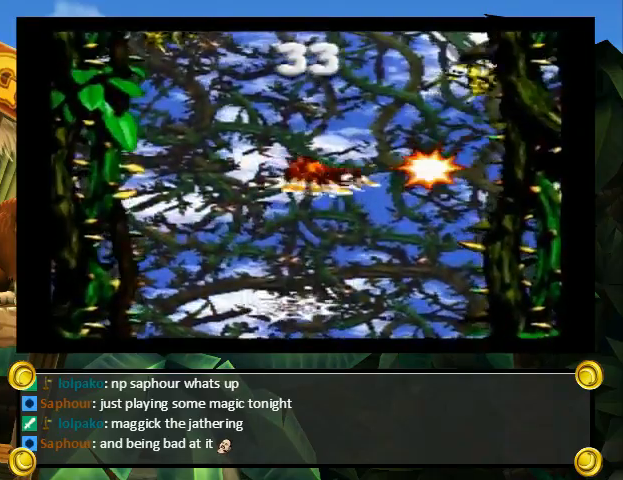
{"buttons": ["B", "Y", "DPAD_UP"], "events": [[167, "L1", "down"], [167, "R1", "down"], [200, "Y", "up"], [233, "B", "up"], [233, "DPAD_LEFT", "up"], [233, "R1", "up"], [233, "Y", "down"], [267, "L1", "up"], [333, "DPAD_UP", "up"], [433, "B", "down"], [467, "DPAD_UP", "down"]]}
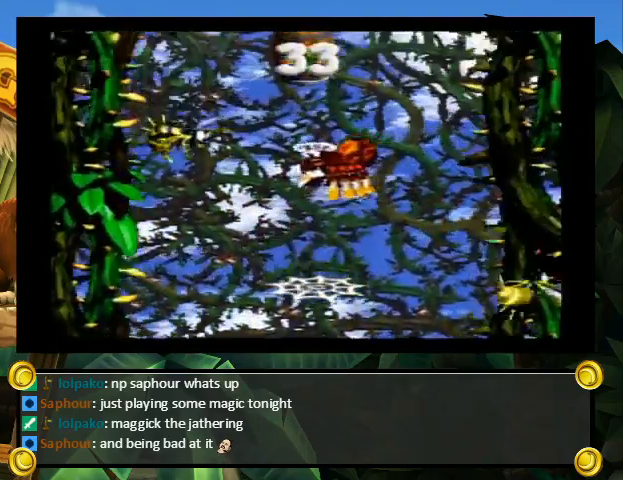
{"buttons": ["Y"], "events": [[167, "DPAD_UP", "up"], [300, "B", "up"]]}
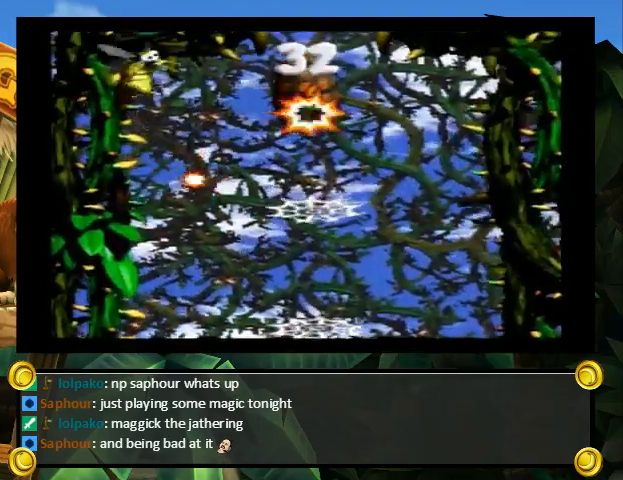
{"buttons": ["DPAD_UP"], "events": [[100, "Y", "up"], [267, "B", "down"], [333, "B", "up"], [433, "DPAD_UP", "down"]]}
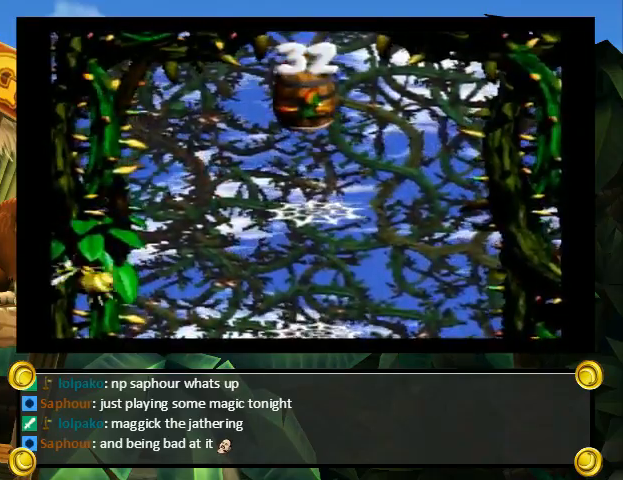
{"buttons": ["DPAD_UP"], "events": [[133, "B", "down"], [200, "B", "up"], [267, "B", "down"], [333, "B", "up"], [433, "B", "down"], [500, "B", "up"]]}
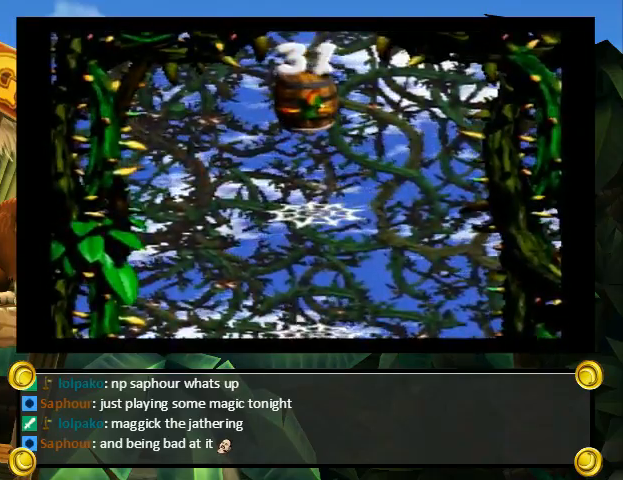
{"buttons": ["B", "DPAD_UP"], "events": [[67, "B", "down"], [133, "B", "up"], [233, "B", "down"], [267, "B", "up"], [367, "B", "down"], [433, "B", "up"], [500, "B", "down"]]}
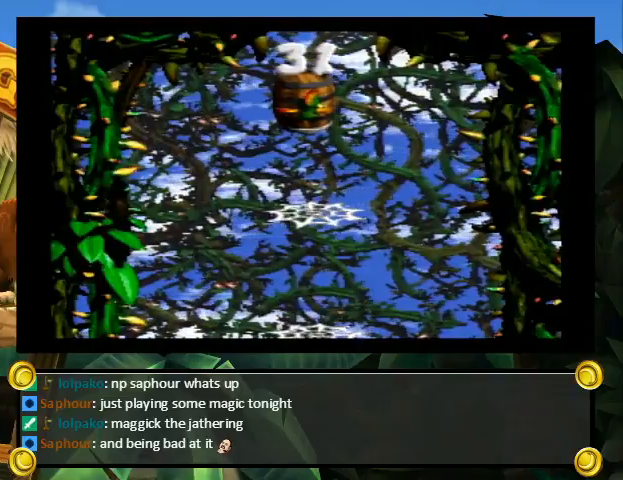
{"buttons": ["DPAD_UP"], "events": [[67, "B", "up"], [167, "B", "down"], [200, "B", "up"], [267, "B", "down"], [333, "B", "up"], [433, "B", "down"], [467, "B", "up"]]}
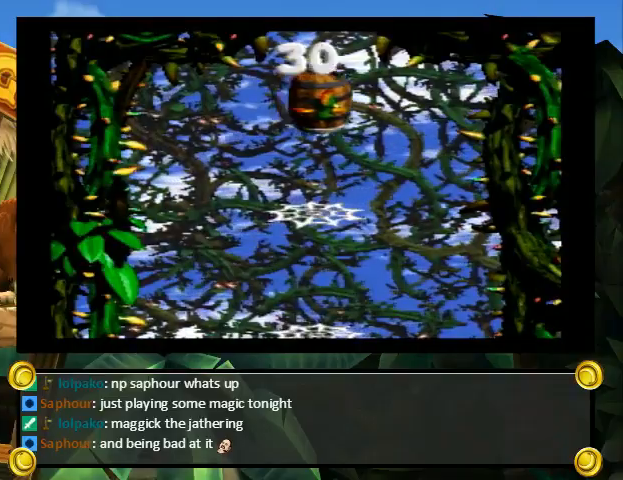
{"buttons": ["B", "DPAD_UP", "DPAD_LEFT"], "events": [[67, "B", "down"], [133, "B", "up"], [233, "B", "down"], [267, "B", "up"], [333, "B", "down"], [367, "DPAD_RIGHT", "down"], [433, "B", "up"], [433, "DPAD_RIGHT", "up"], [467, "DPAD_LEFT", "down"], [500, "B", "down"]]}
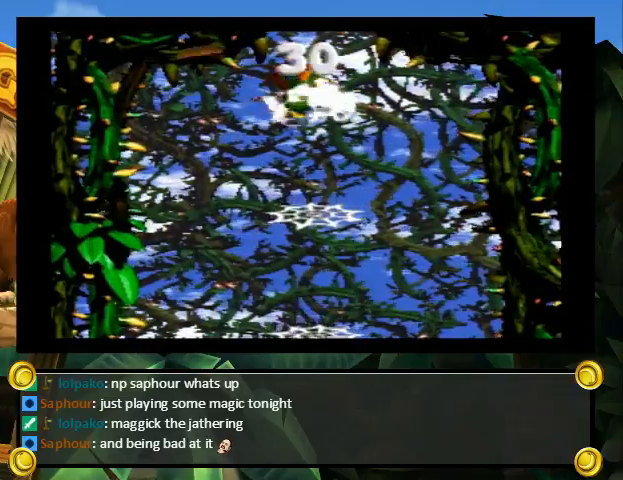
{"buttons": ["DPAD_UP"], "events": [[33, "DPAD_LEFT", "up"], [67, "B", "up"], [133, "B", "down"], [333, "B", "up"], [400, "B", "down"], [467, "B", "up"]]}
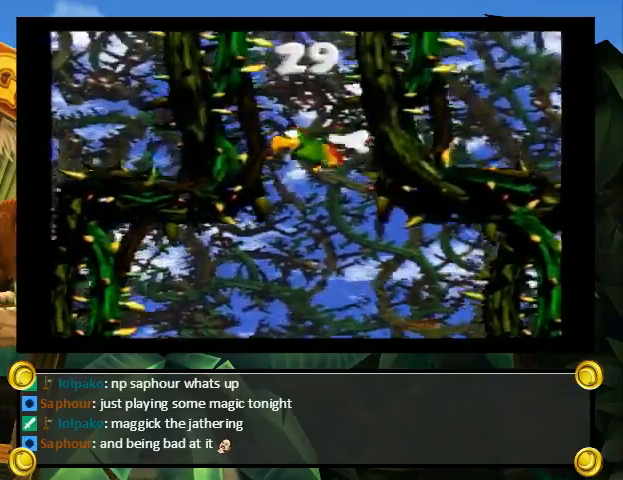
{"buttons": ["DPAD_UP"], "events": [[33, "B", "down"], [100, "B", "up"], [167, "B", "down"], [200, "B", "up"], [267, "B", "down"], [333, "B", "up"], [400, "B", "down"], [467, "B", "up"]]}
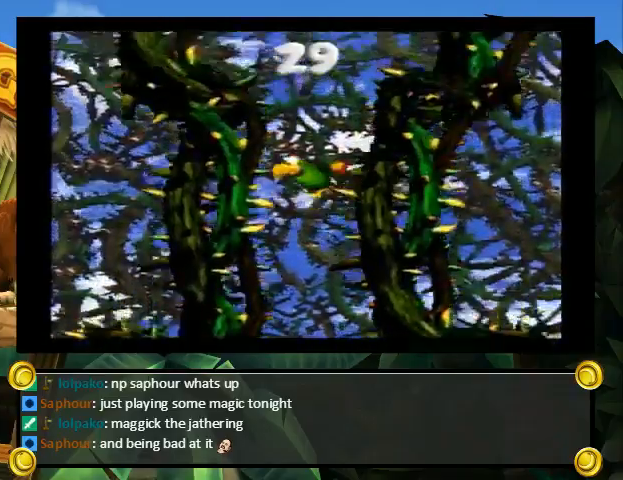
{"buttons": ["Y", "DPAD_UP", "DPAD_LEFT"], "events": [[67, "B", "down"], [100, "B", "up"], [167, "Y", "down"], [333, "DPAD_UP", "up"], [500, "DPAD_LEFT", "down"], [500, "DPAD_UP", "down"]]}
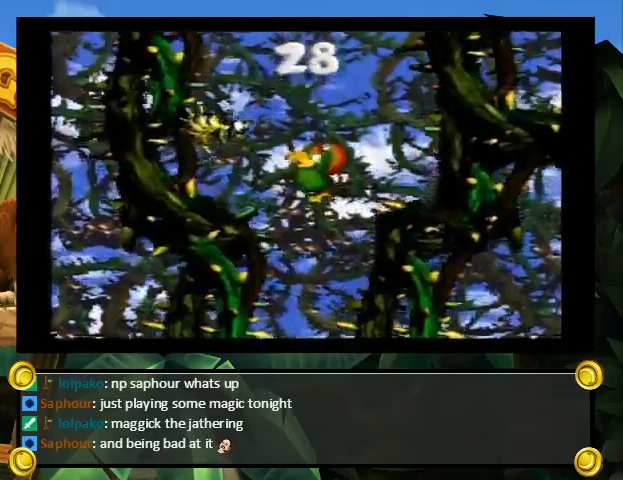
{"buttons": ["Y"], "events": [[67, "B", "down"], [167, "B", "up"], [233, "B", "down"], [233, "DPAD_LEFT", "up"], [233, "DPAD_RIGHT", "down"], [300, "Y", "up"], [333, "B", "up"], [367, "DPAD_RIGHT", "up"], [400, "DPAD_UP", "up"], [433, "Y", "down"]]}
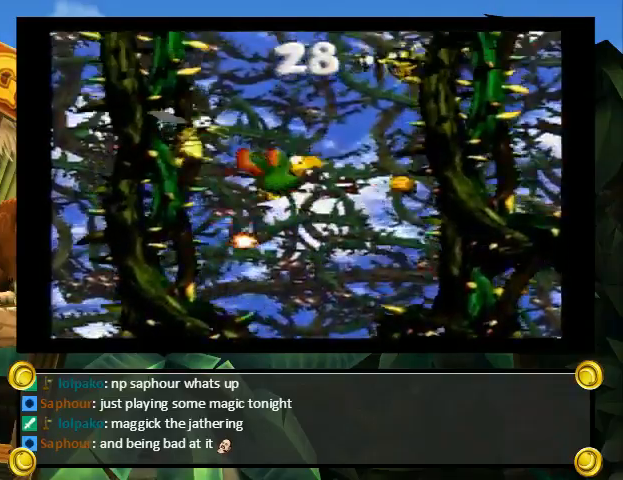
{"buttons": ["DPAD_UP", "DPAD_LEFT"], "events": [[100, "DPAD_RIGHT", "down"], [100, "DPAD_UP", "down"], [100, "Y", "up"], [233, "B", "down"], [300, "B", "up"], [367, "B", "down"], [467, "B", "up"], [467, "DPAD_RIGHT", "up"], [500, "DPAD_LEFT", "down"]]}
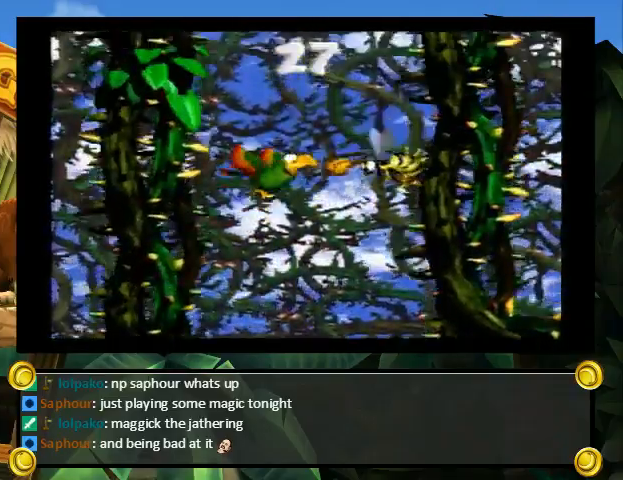
{"buttons": ["Y", "DPAD_UP", "DPAD_LEFT"], "events": [[33, "B", "down"], [133, "B", "up"], [167, "DPAD_LEFT", "up"], [233, "DPAD_UP", "up"], [233, "Y", "down"], [367, "DPAD_LEFT", "down"], [467, "DPAD_UP", "down"]]}
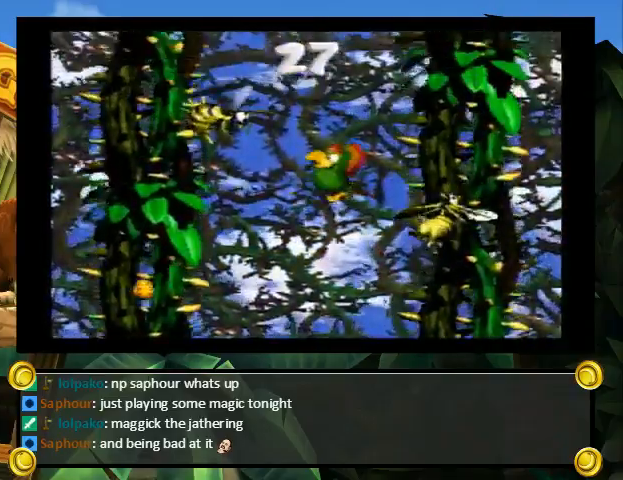
{"buttons": ["Y"], "events": [[100, "B", "down"], [233, "DPAD_LEFT", "up"], [233, "DPAD_RIGHT", "down"], [300, "Y", "up"], [333, "B", "up"], [400, "DPAD_RIGHT", "up"], [433, "DPAD_UP", "up"], [433, "Y", "down"]]}
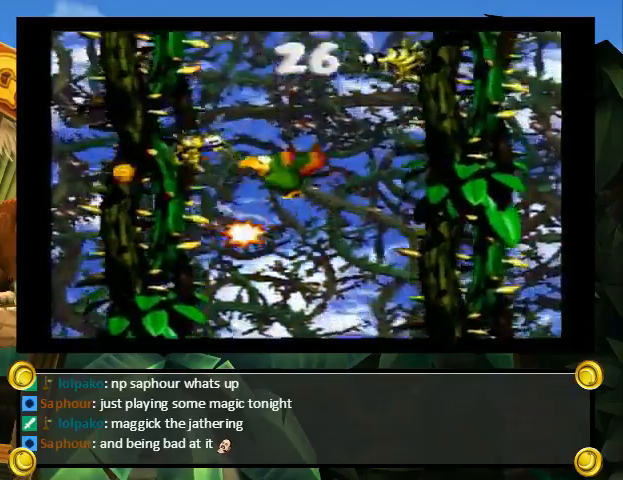
{"buttons": ["Y", "DPAD_LEFT"], "events": [[133, "B", "down"], [133, "DPAD_RIGHT", "down"], [133, "DPAD_UP", "down"], [233, "B", "up"], [333, "B", "down"], [367, "B", "up"], [400, "DPAD_LEFT", "down"], [433, "DPAD_UP", "up"], [500, "DPAD_RIGHT", "up"]]}
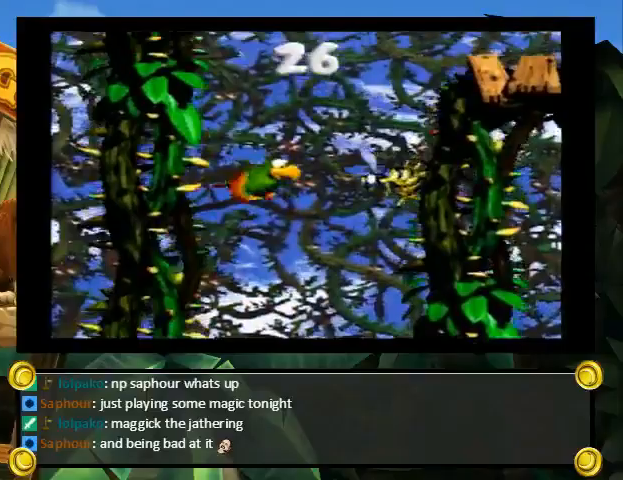
{"buttons": ["Y", "DPAD_DOWN"]}
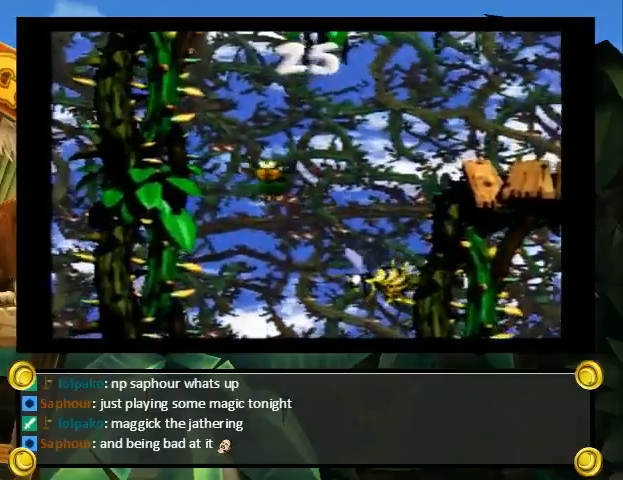
{"buttons": ["B", "Y", "DPAD_UP"], "events": [[200, "Y", "up"], [267, "Y", "down"], [433, "B", "down"], [500, "DPAD_DOWN", "up"], [500, "DPAD_UP", "down"]]}
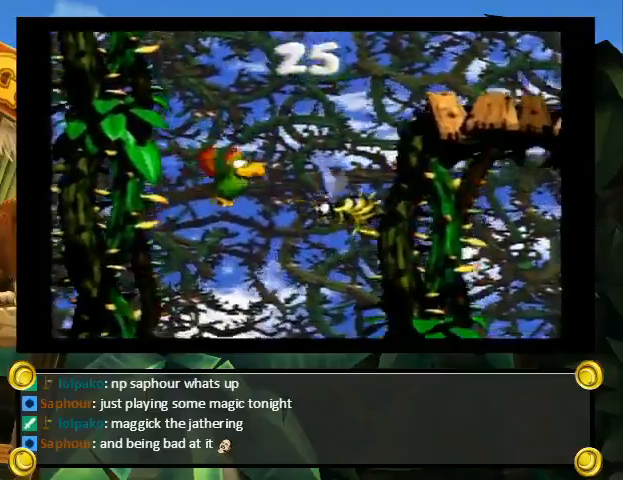
{"buttons": ["Y", "DPAD_UP", "DPAD_RIGHT"], "events": [[33, "B", "up"], [33, "DPAD_RIGHT", "down"], [167, "B", "down"], [200, "B", "up"]]}
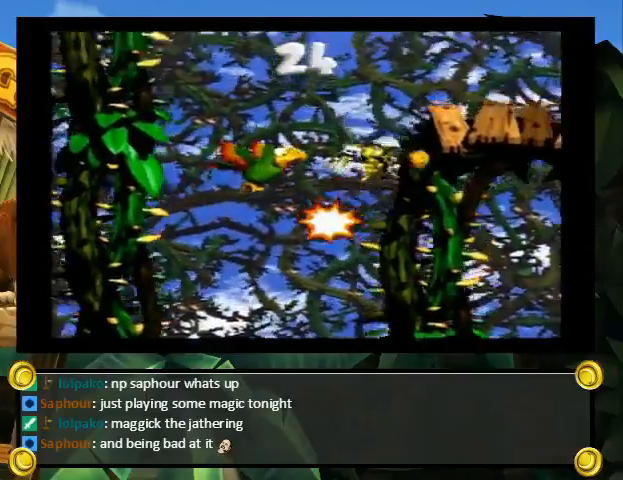
{"buttons": ["B", "Y", "DPAD_DOWN"], "events": [[100, "DPAD_UP", "up"], [133, "DPAD_DOWN", "down"], [200, "DPAD_RIGHT", "up"], [233, "DPAD_LEFT", "down"], [300, "DPAD_LEFT", "up"], [467, "DPAD_RIGHT", "down"], [500, "B", "down"], [500, "DPAD_RIGHT", "up"]]}
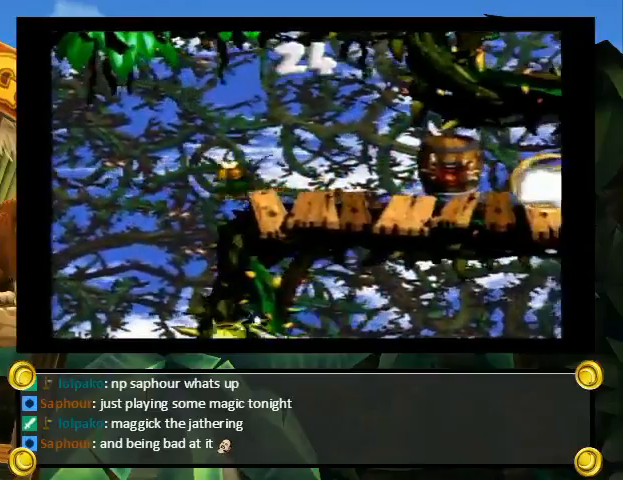
{"buttons": ["Y", "DPAD_RIGHT"], "events": [[33, "DPAD_DOWN", "up"], [33, "DPAD_RIGHT", "down"], [67, "B", "up"], [400, "DPAD_DOWN", "down"], [500, "DPAD_DOWN", "up"]]}